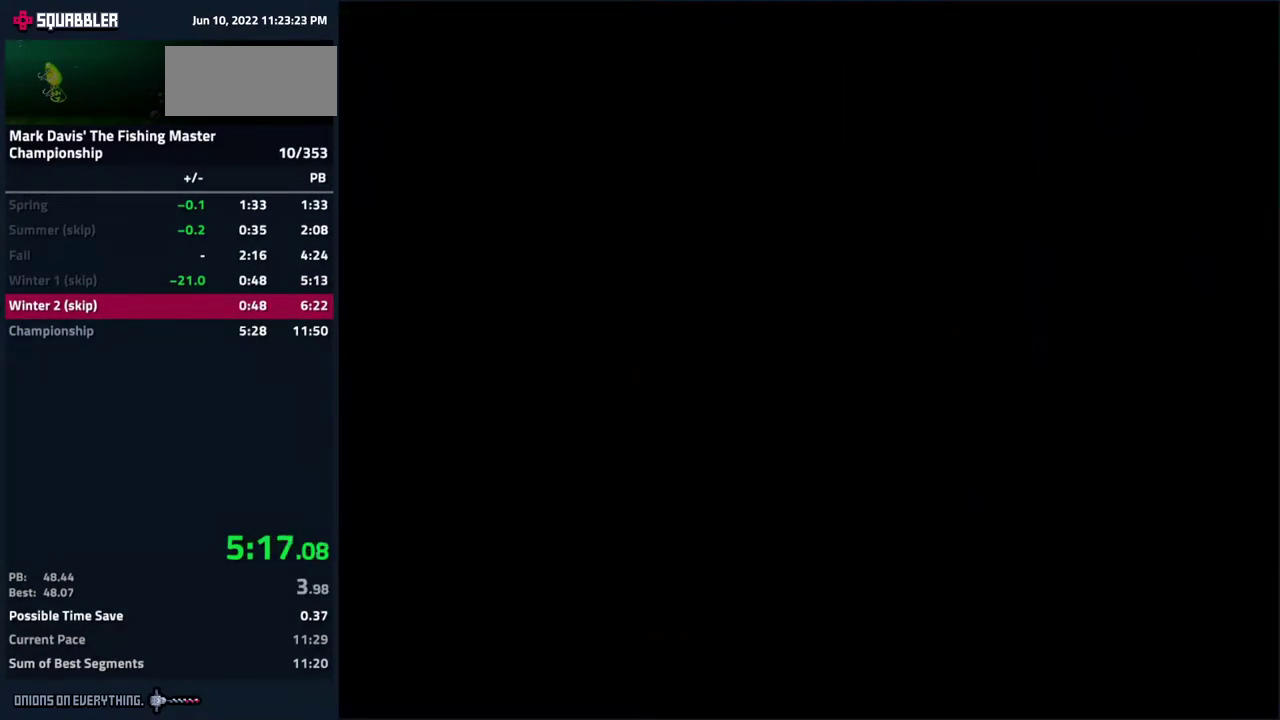
Gameplay with a controller (Nintendo layout); each line is a JSON object with the inputs held at the frame after it. "events" lists button and stick changes between this image and that frame as [ms after this image, input, new state], when the widget could be followed in between. Not read: L3 R3.
{"buttons": [], "events": [[17, "A", "down"], [50, "A", "up"], [100, "A", "down"], [133, "A", "up"], [183, "A", "down"], [233, "A", "up"], [283, "A", "down"], [317, "A", "up"], [367, "A", "down"], [417, "A", "up"], [467, "A", "down"], [500, "A", "up"]]}
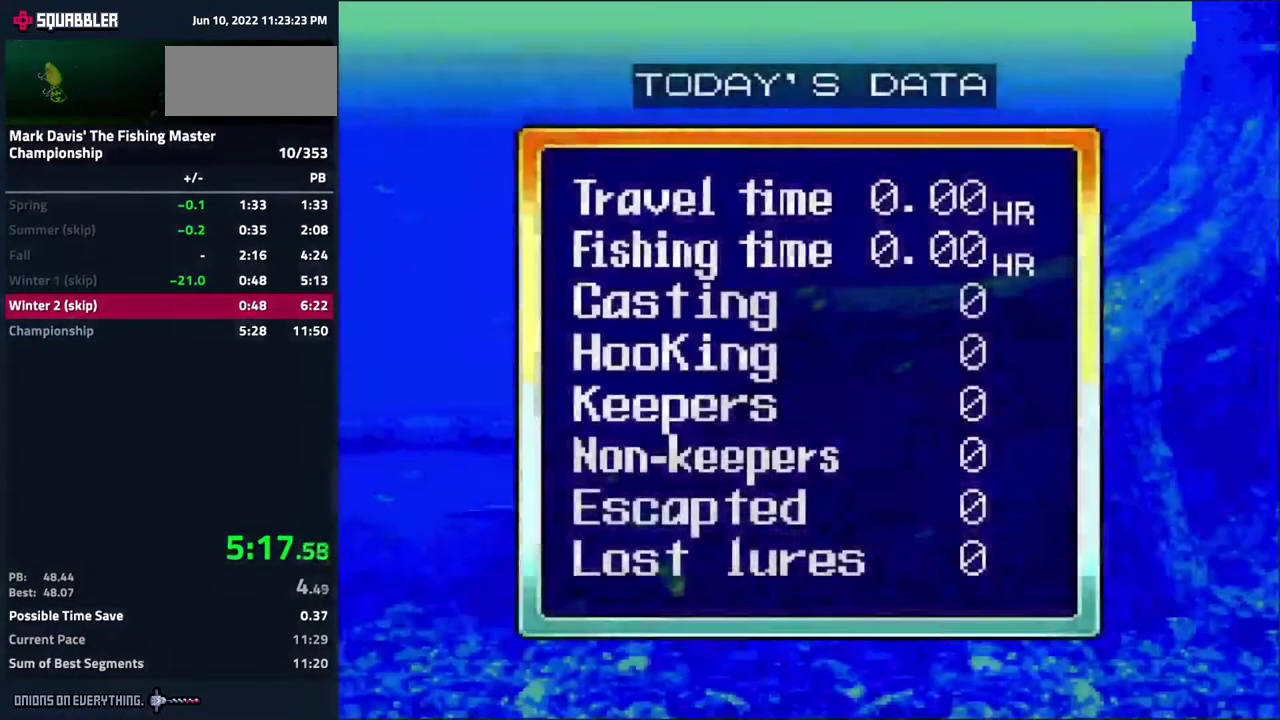
{"buttons": ["A"], "events": [[50, "A", "down"], [100, "A", "up"], [167, "A", "down"], [200, "A", "up"], [267, "A", "down"]]}
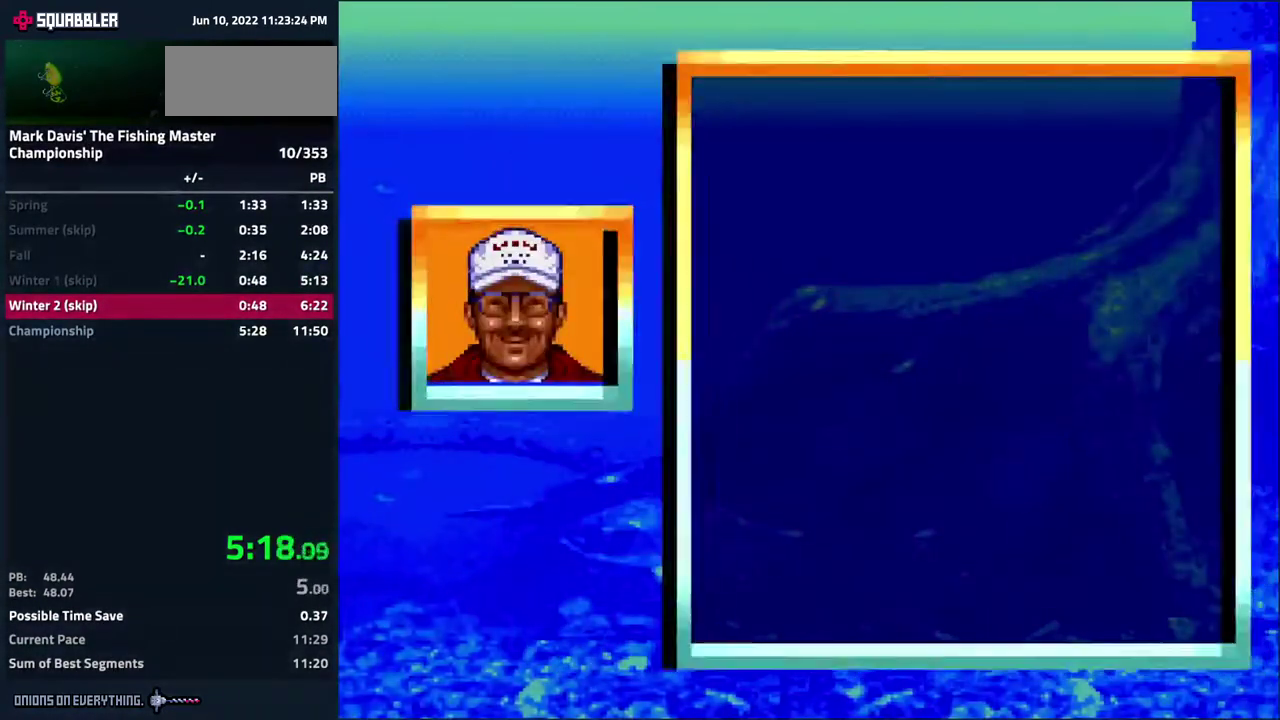
{"buttons": ["A"]}
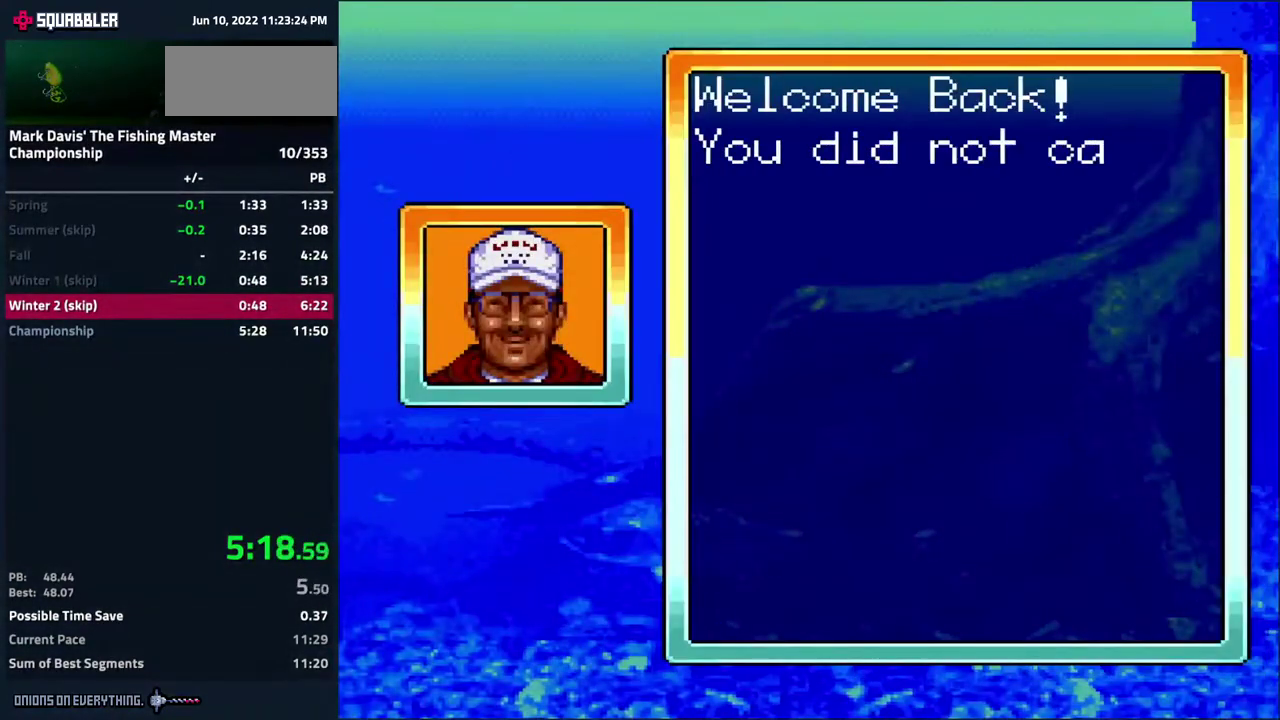
{"buttons": ["A"]}
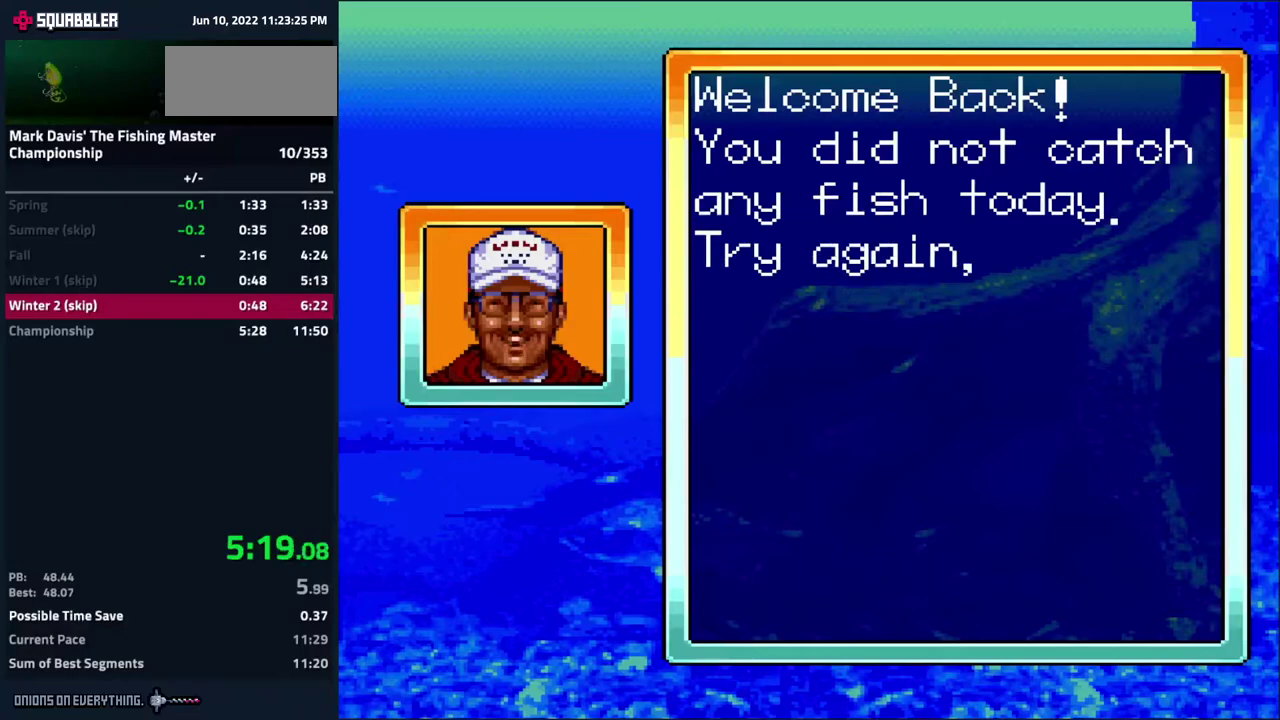
{"buttons": ["A"]}
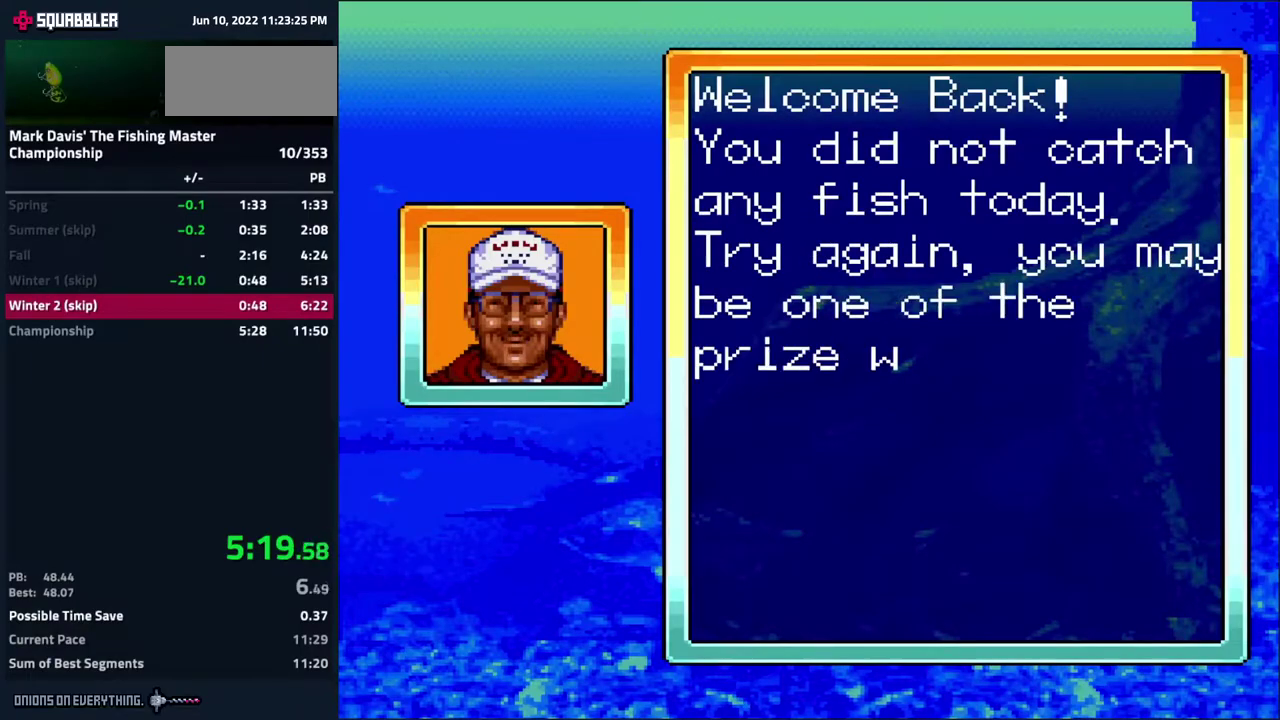
{"buttons": ["A"], "events": [[267, "A", "up"], [283, "A", "down"], [367, "A", "up"], [400, "A", "down"], [450, "A", "up"], [467, "A", "down"]]}
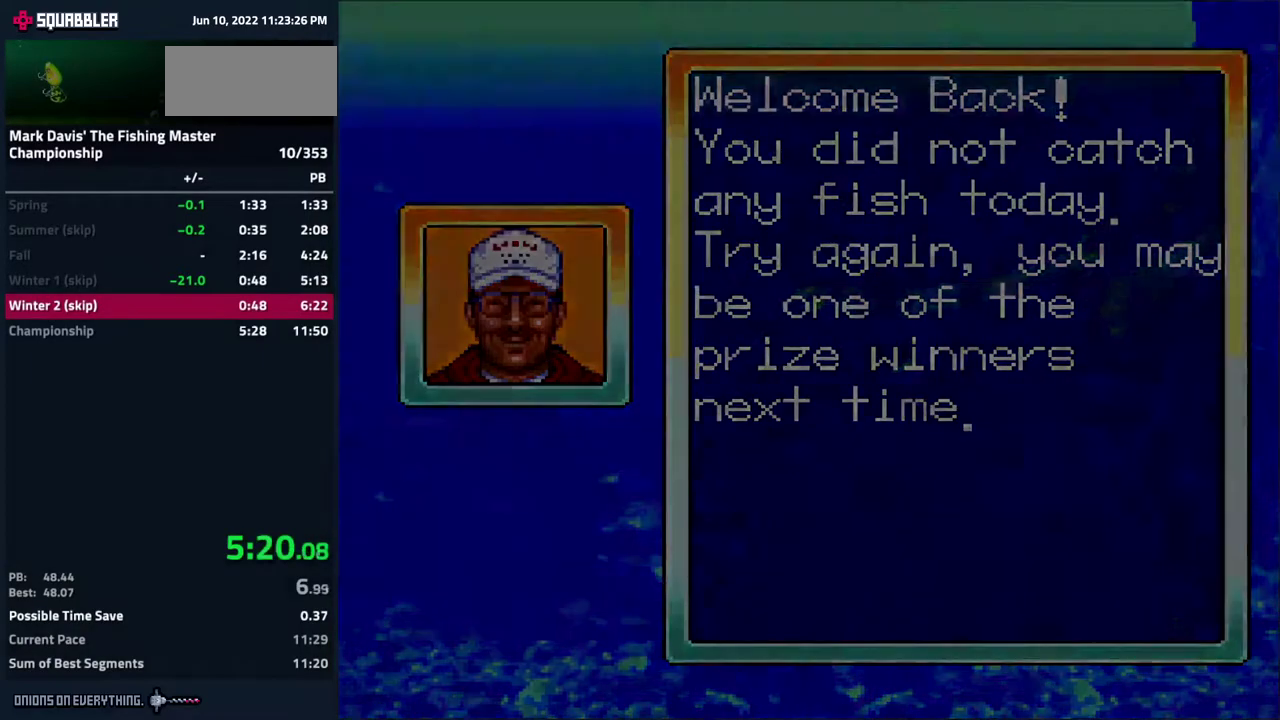
{"buttons": [], "events": [[33, "A", "up"], [100, "A", "down"], [117, "A", "up"]]}
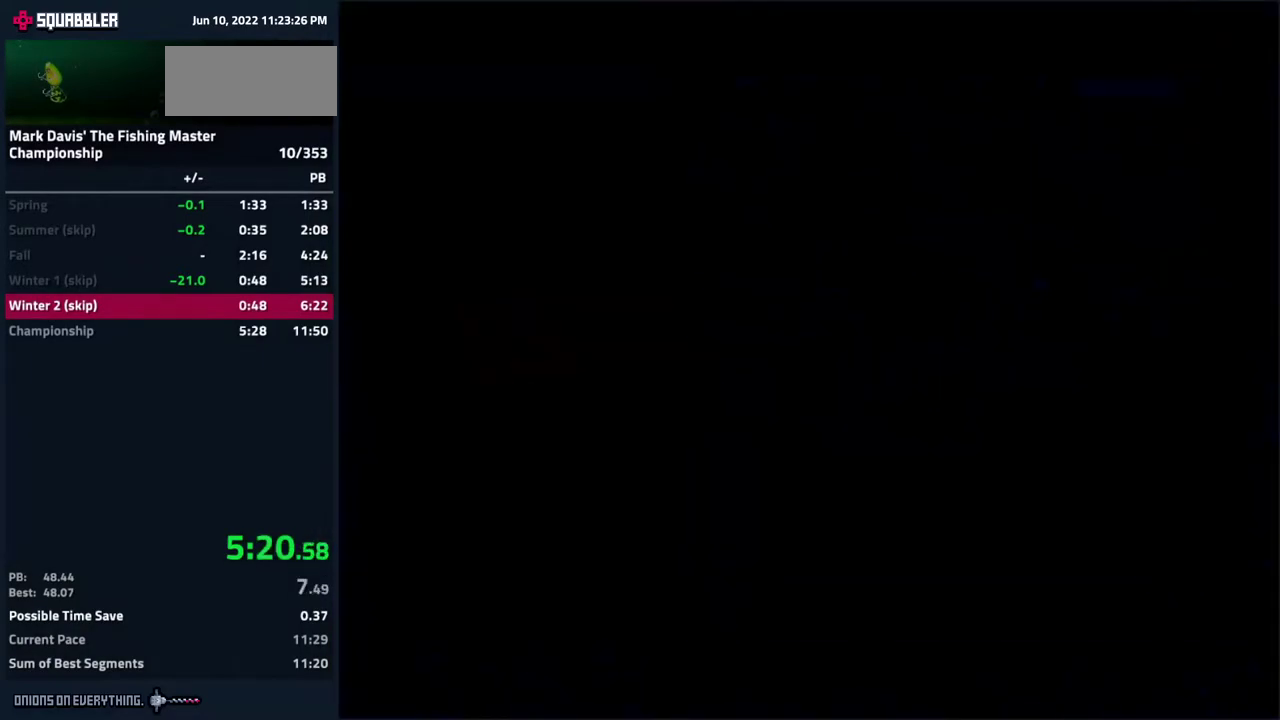
{"buttons": []}
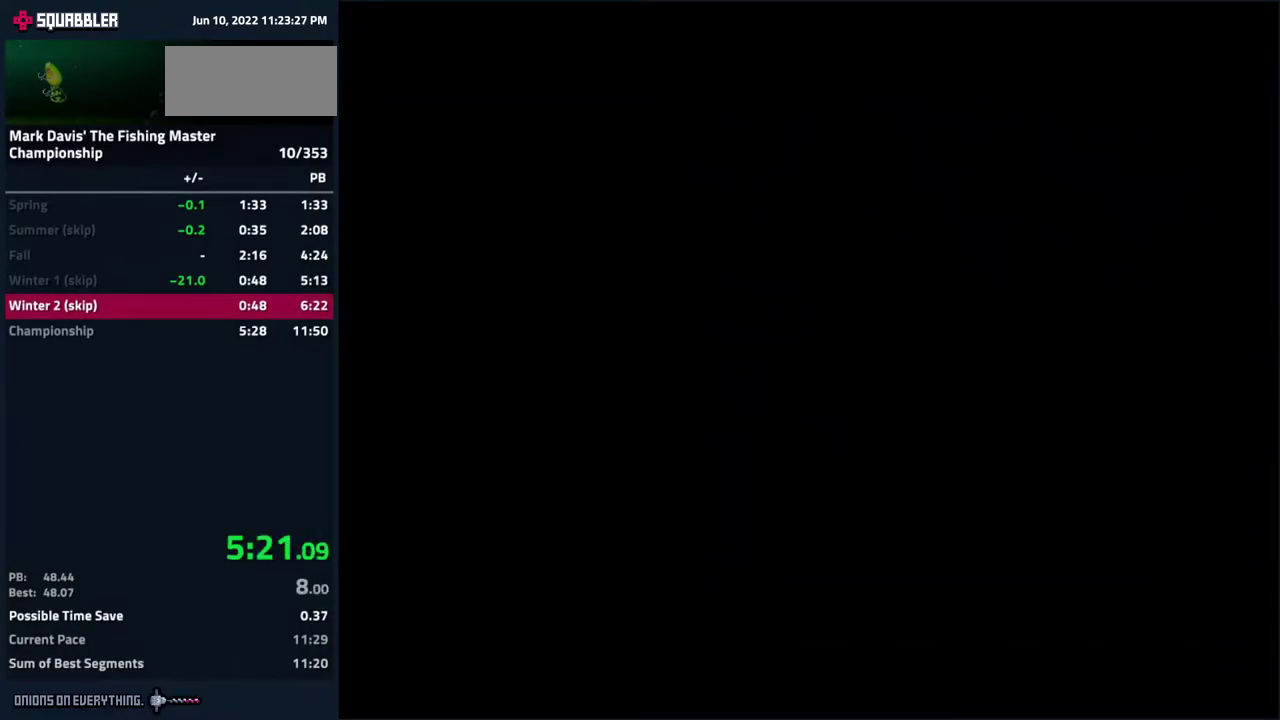
{"buttons": []}
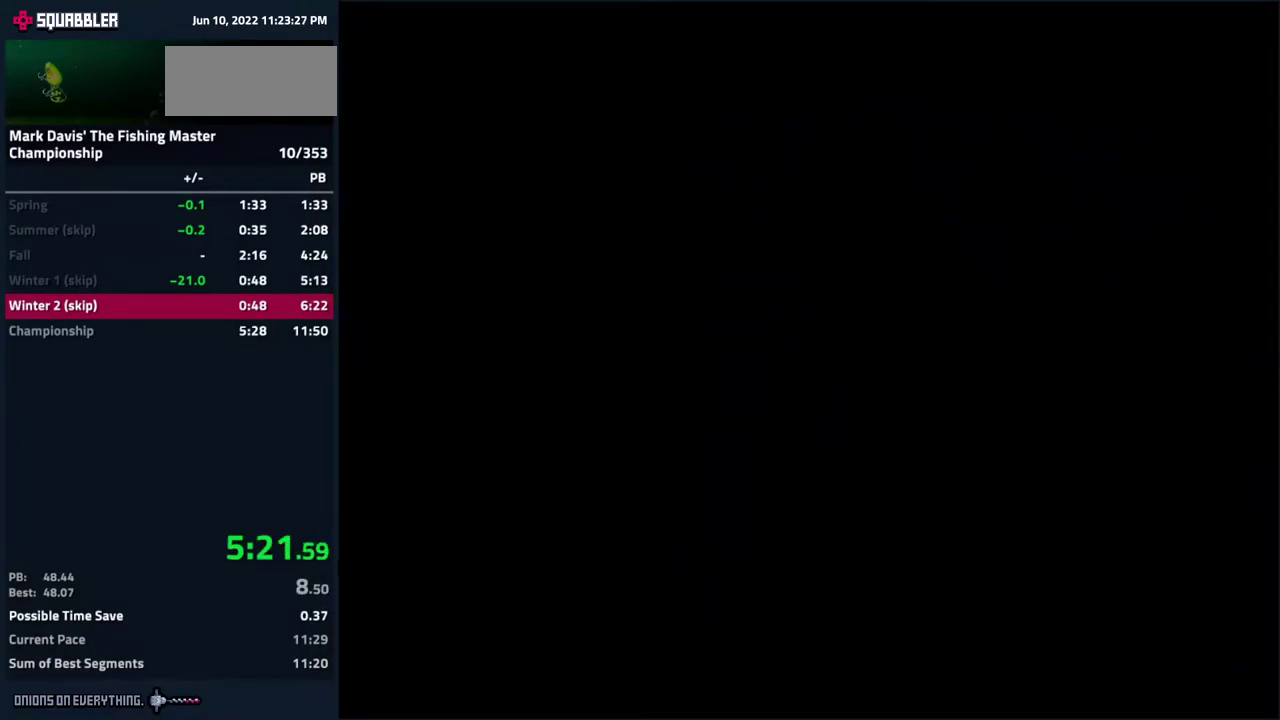
{"buttons": [], "events": [[183, "A", "down"], [233, "A", "up"], [267, "A", "down"], [317, "A", "up"], [350, "A", "down"], [400, "A", "up"], [433, "A", "down"], [467, "A", "up"]]}
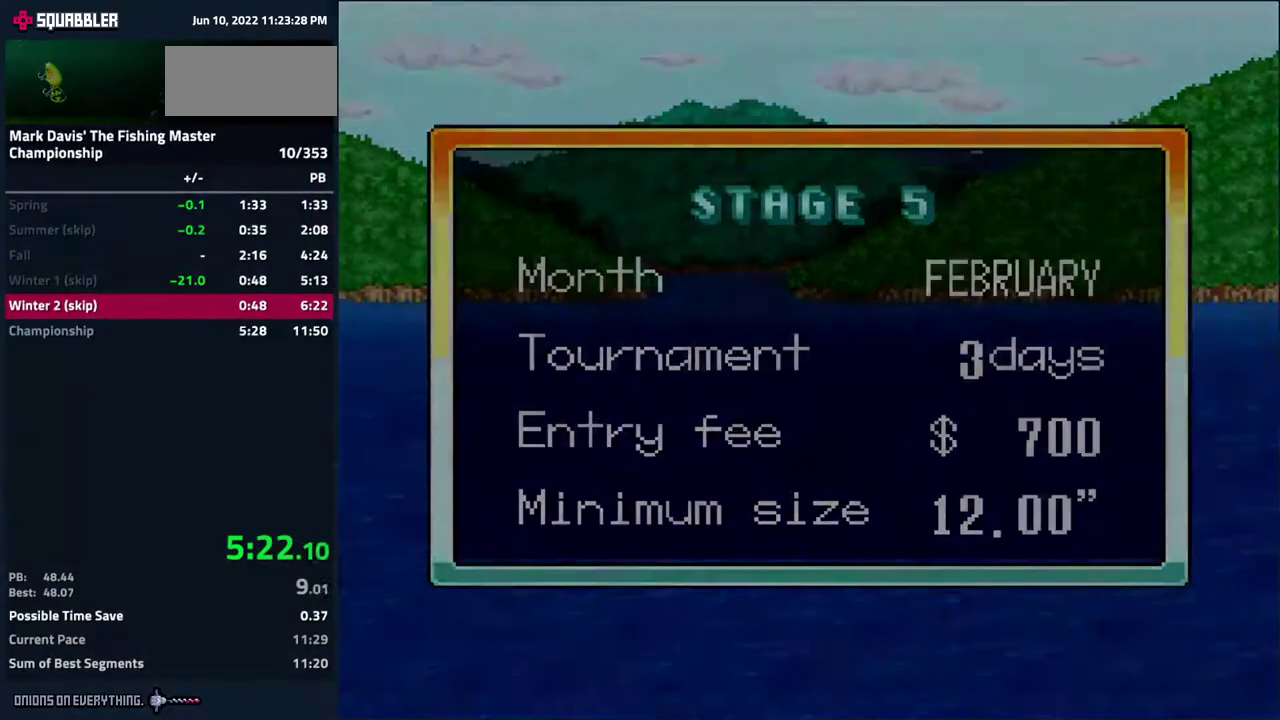
{"buttons": ["DPAD_DOWN"], "events": [[467, "DPAD_DOWN", "down"]]}
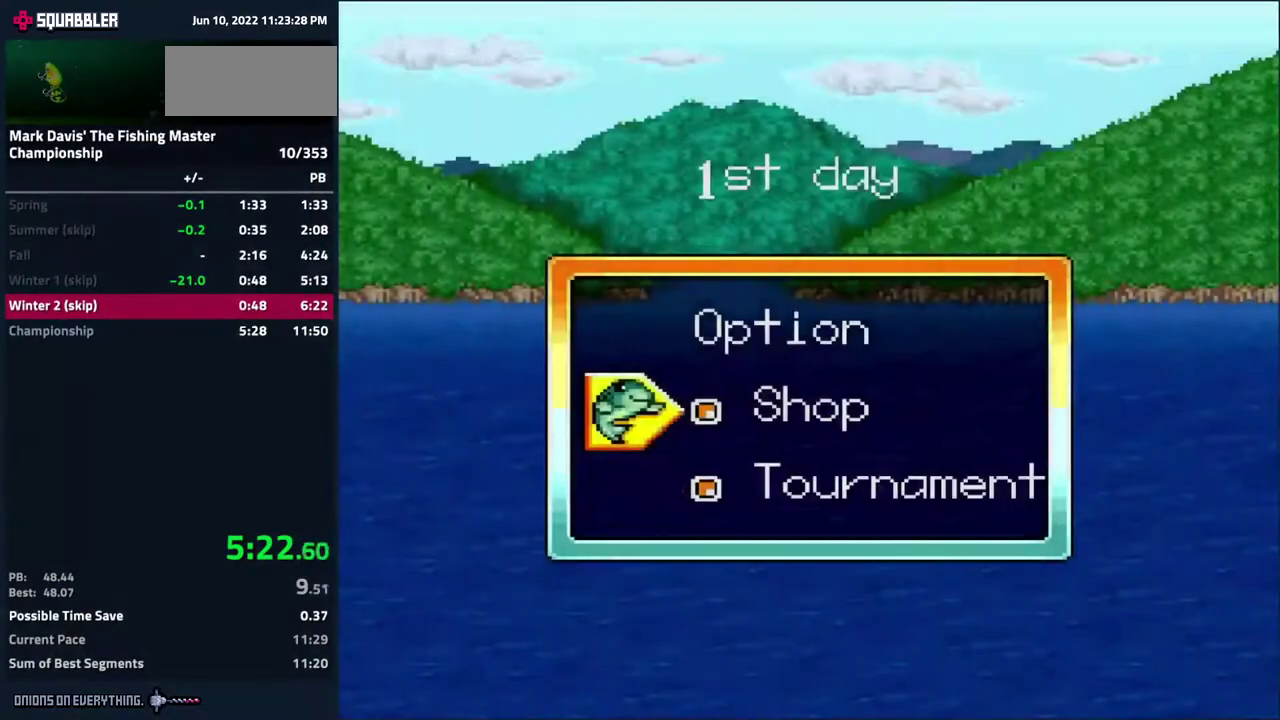
{"buttons": [], "events": [[67, "A", "down"], [67, "DPAD_DOWN", "up"], [117, "A", "up"], [133, "A", "down"], [200, "A", "up"], [233, "A", "down"], [283, "A", "up"], [300, "A", "down"], [350, "A", "up"], [383, "A", "down"], [450, "A", "up"], [467, "A", "down"], [483, "A", "up"]]}
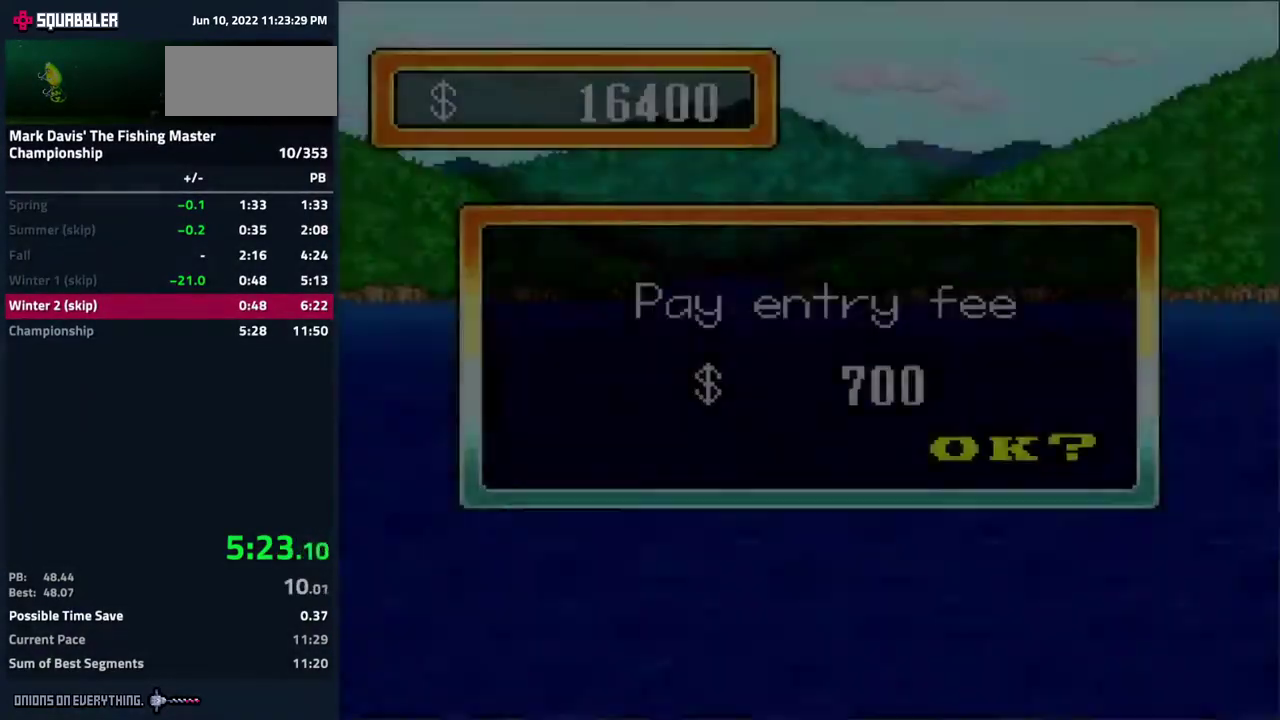
{"buttons": [], "events": [[33, "A", "down"], [83, "A", "up"], [133, "A", "down"], [150, "A", "up"], [183, "A", "down"], [233, "A", "up"]]}
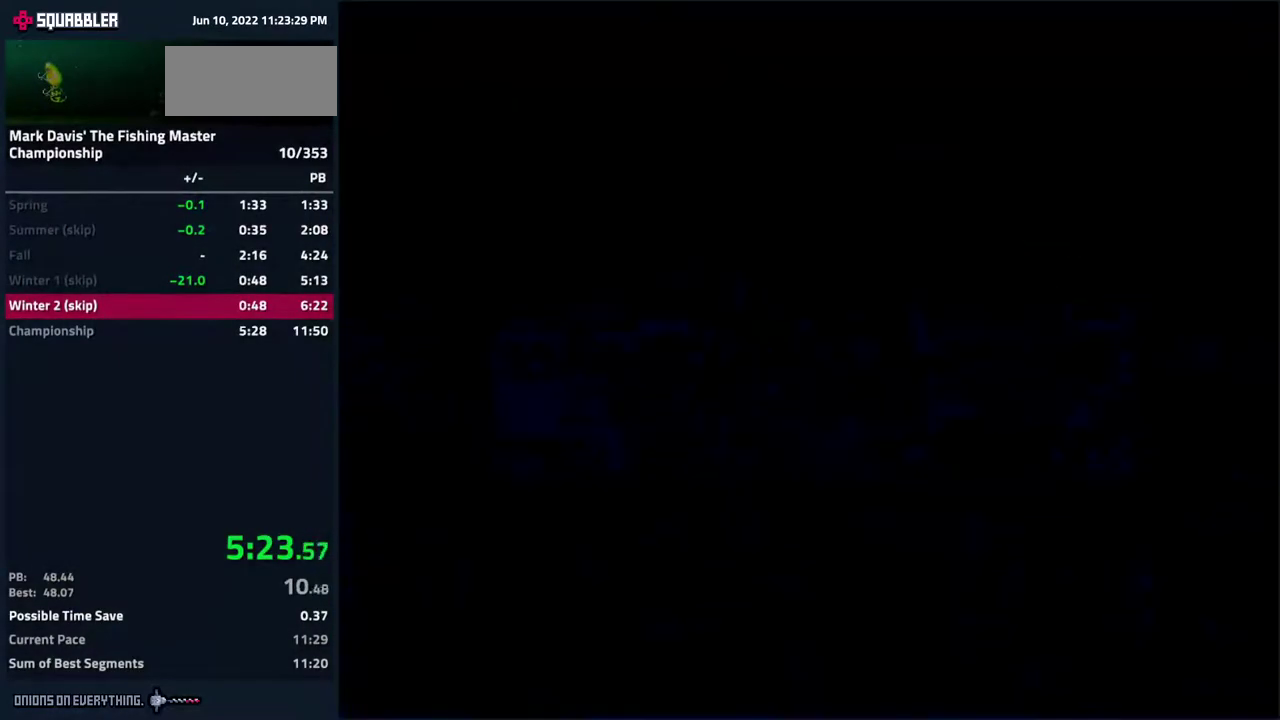
{"buttons": []}
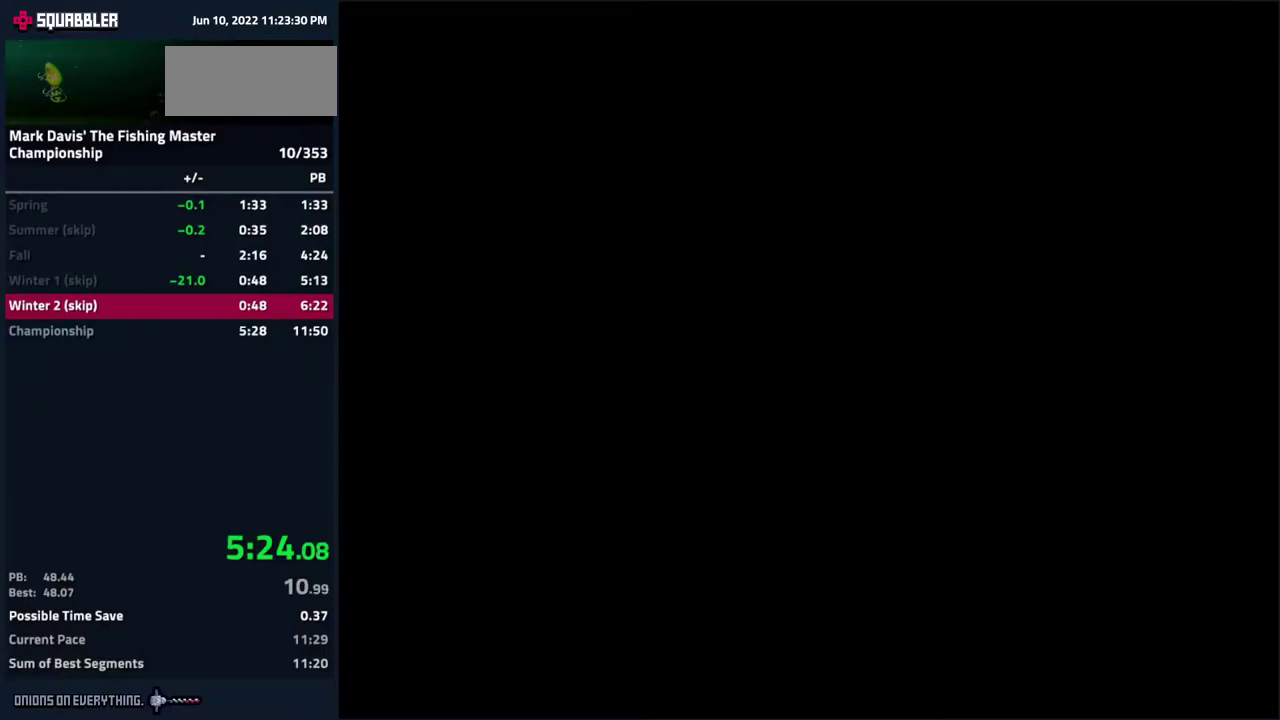
{"buttons": []}
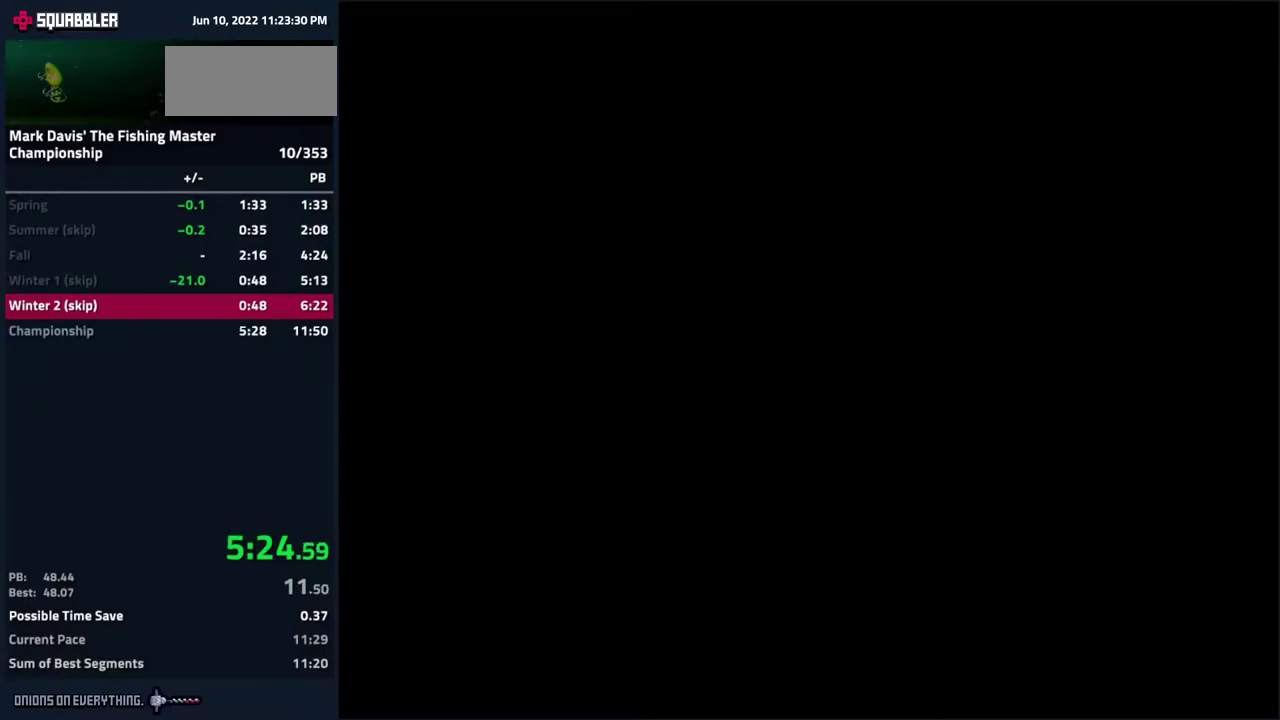
{"buttons": []}
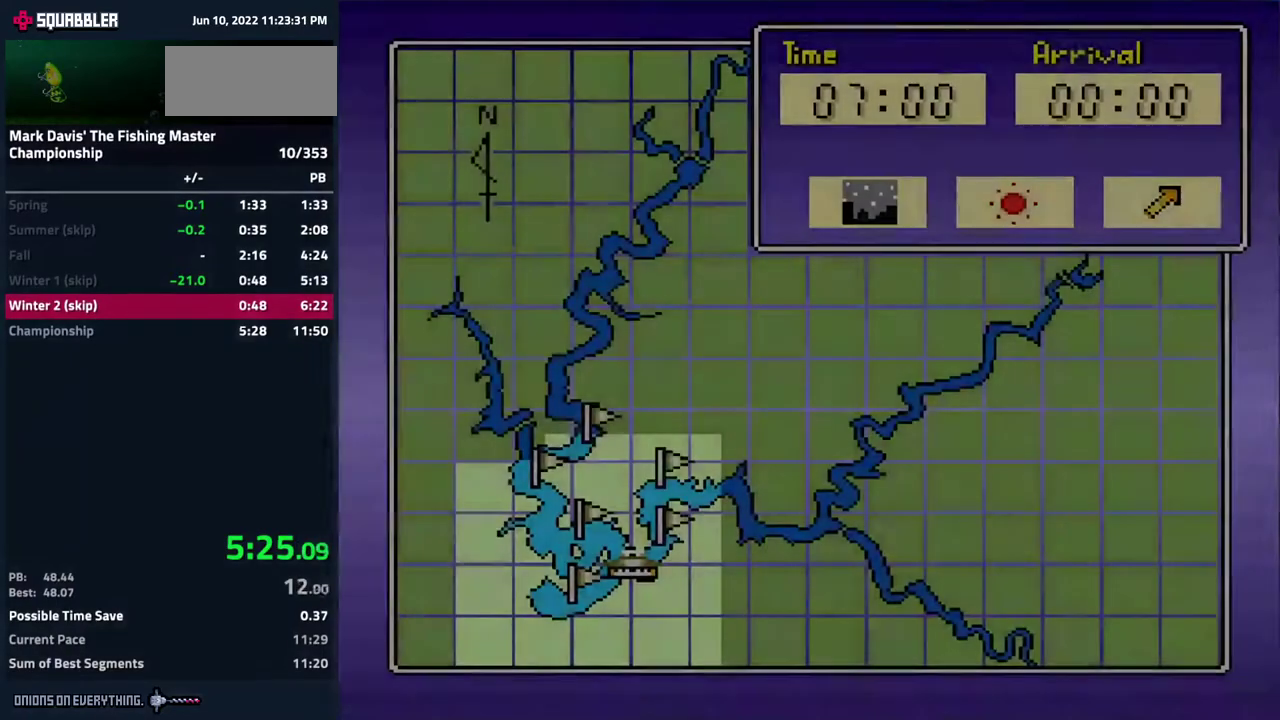
{"buttons": ["A"], "events": [[217, "A", "down"], [267, "A", "up"], [333, "A", "down"], [417, "A", "up"], [417, "DPAD_RIGHT", "down"], [500, "A", "down"], [500, "DPAD_RIGHT", "up"]]}
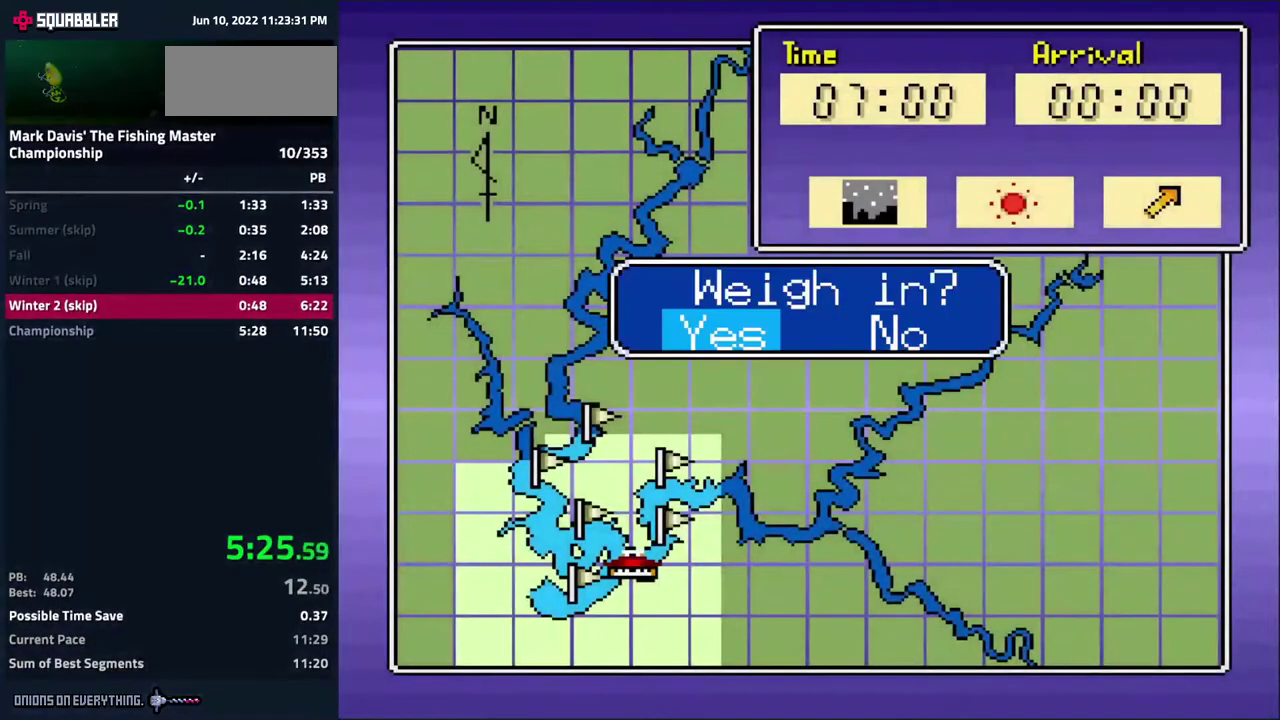
{"buttons": [], "events": [[83, "A", "up"]]}
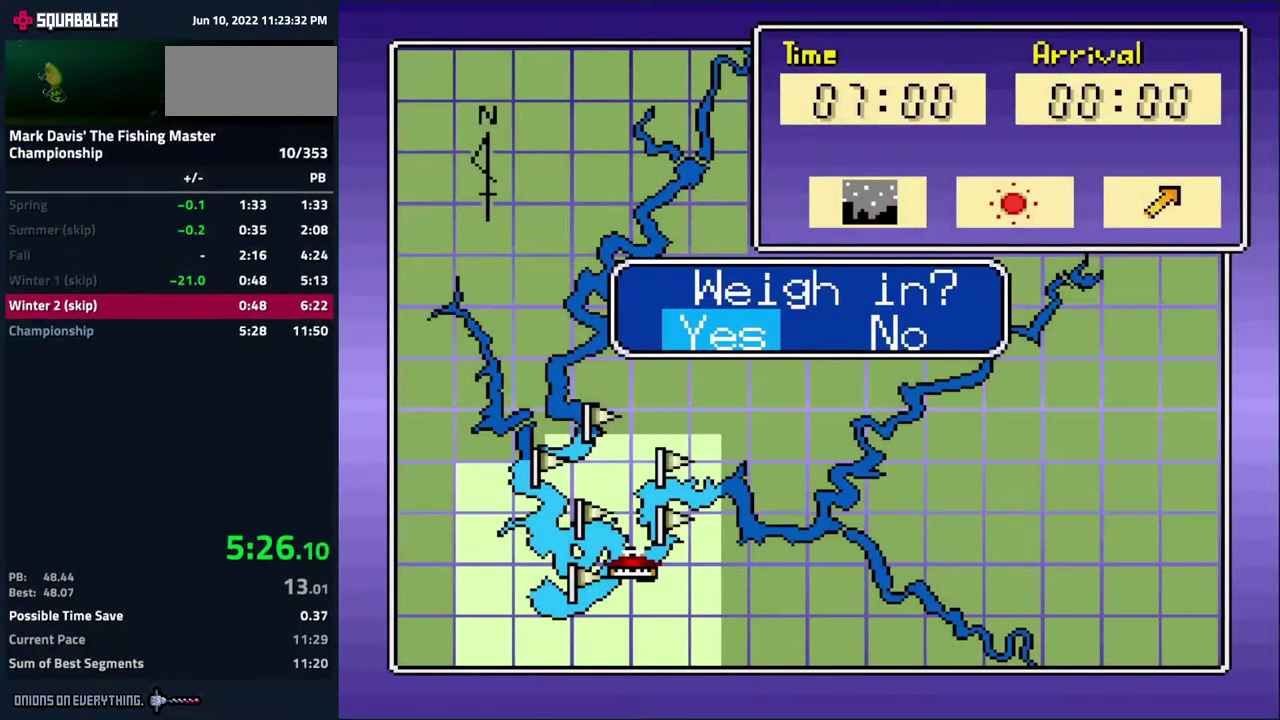
{"buttons": [], "events": [[450, "A", "down"], [500, "A", "up"]]}
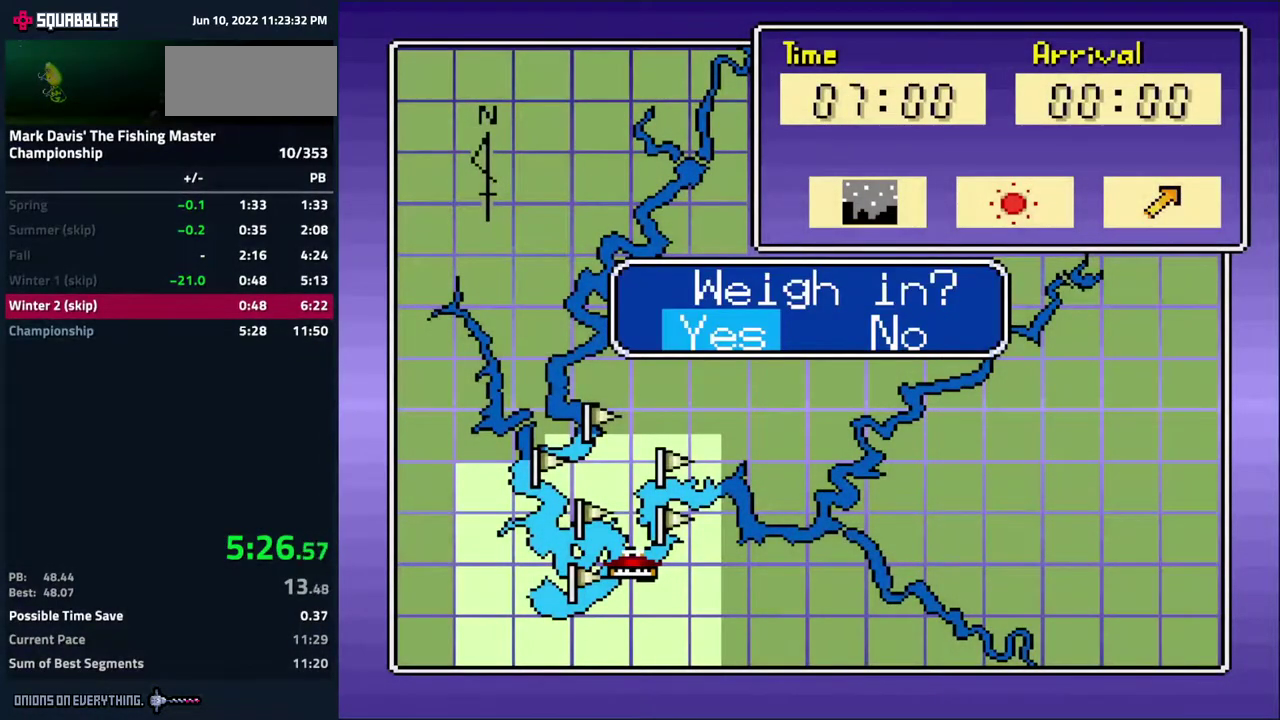
{"buttons": ["A"], "events": [[50, "A", "down"], [100, "A", "up"], [133, "A", "down"], [383, "A", "up"], [417, "A", "down"], [467, "A", "up"], [500, "A", "down"]]}
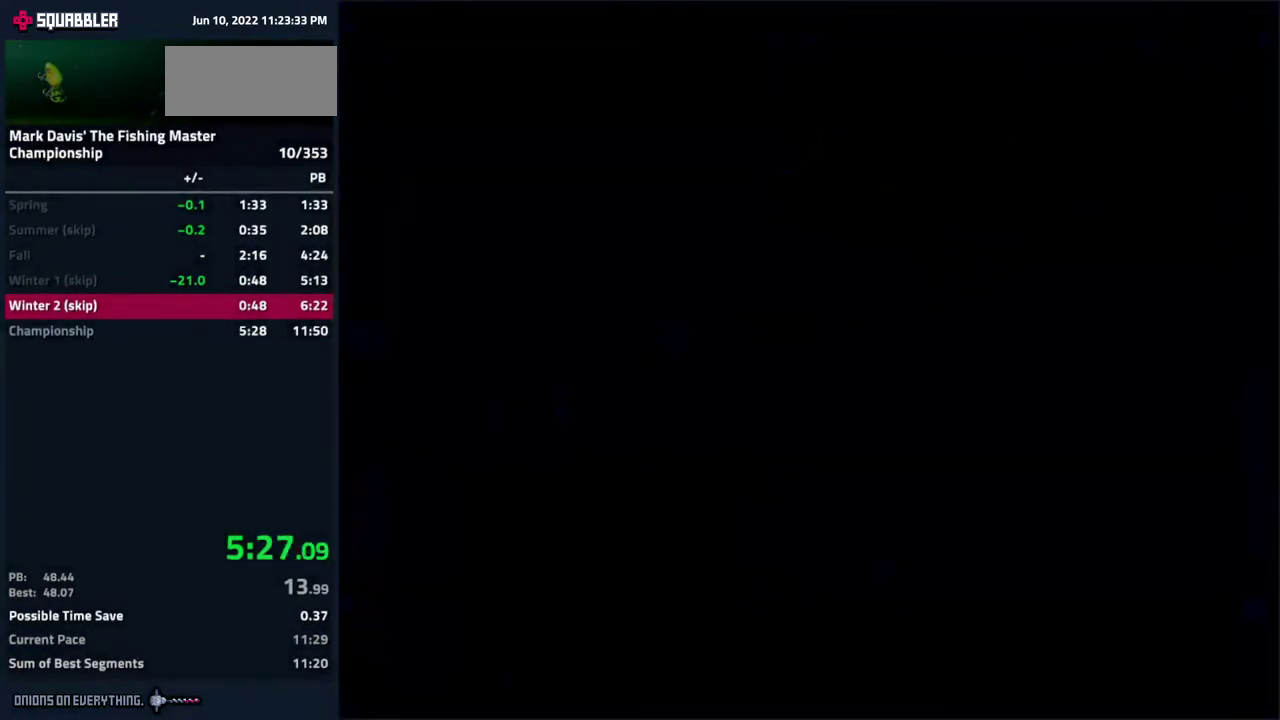
{"buttons": ["A"], "events": [[67, "A", "up"], [117, "A", "down"], [183, "A", "up"], [217, "A", "down"], [233, "A", "up"], [283, "A", "down"], [317, "A", "up"], [383, "A", "down"], [433, "A", "up"], [467, "A", "down"]]}
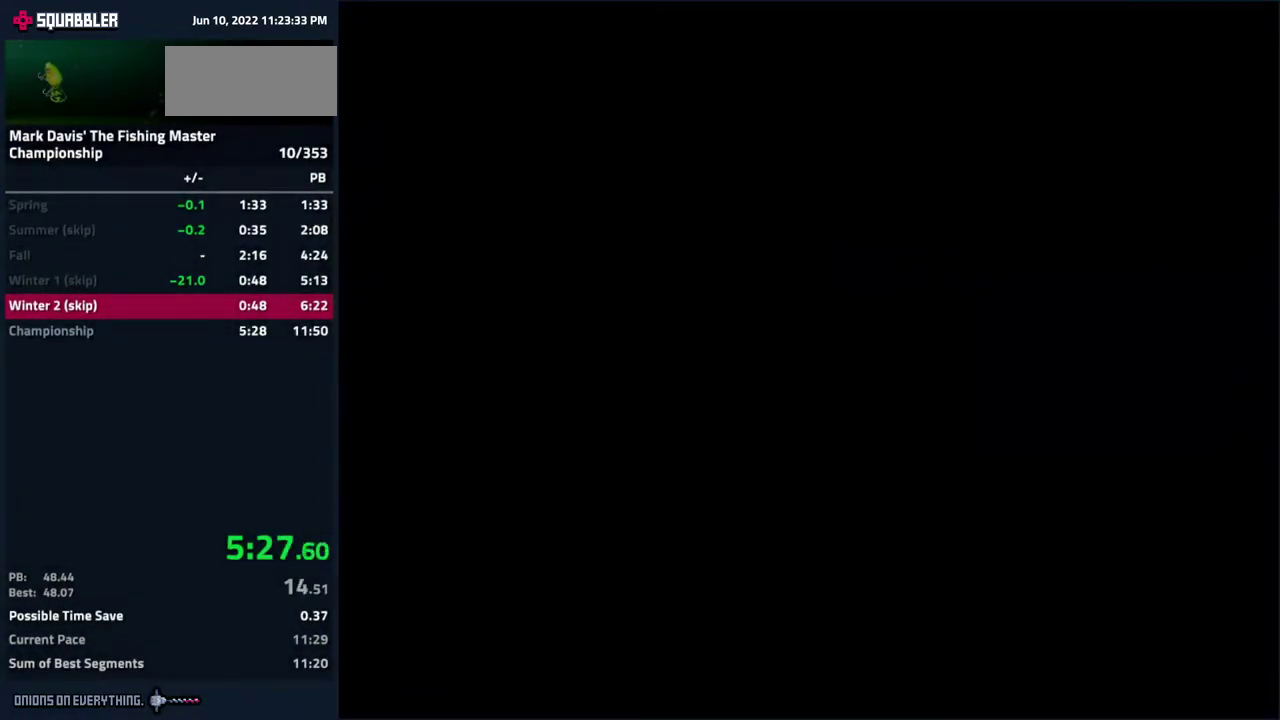
{"buttons": [], "events": [[17, "A", "up"], [67, "A", "down"], [117, "A", "up"], [150, "A", "down"], [233, "A", "up"], [250, "A", "down"], [283, "A", "up"], [350, "A", "down"], [417, "A", "up"], [450, "A", "down"], [500, "A", "up"]]}
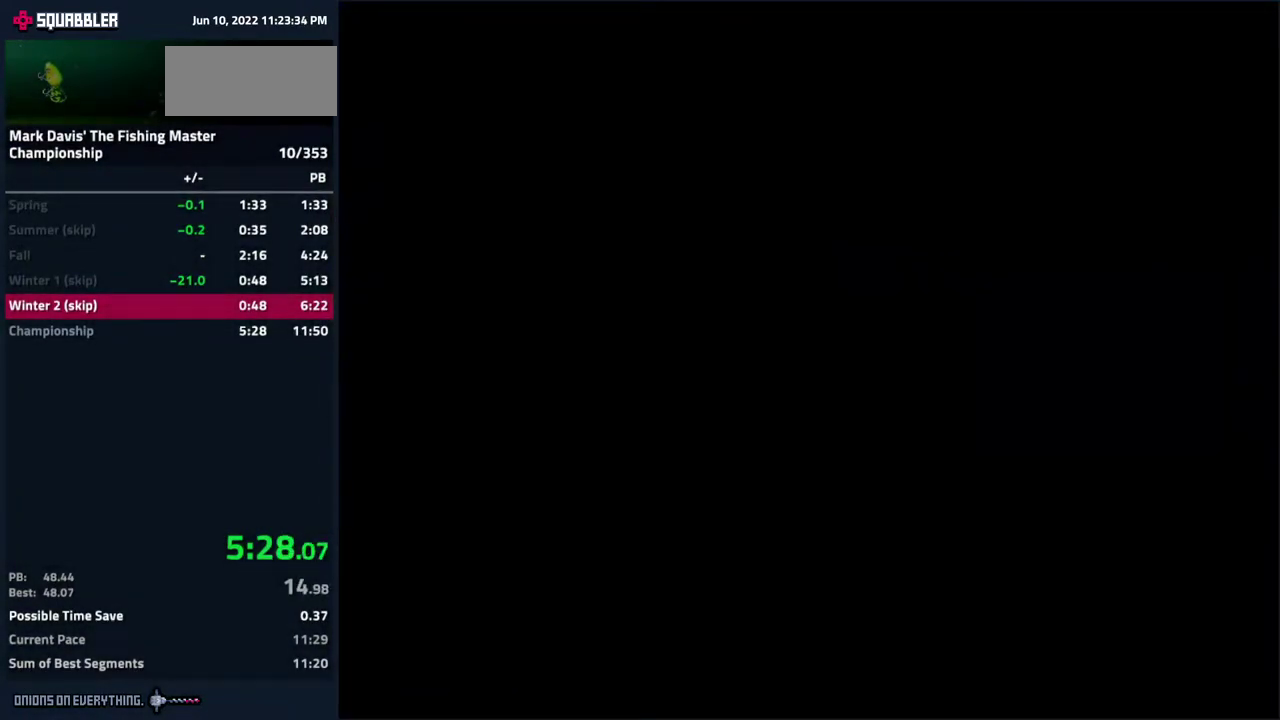
{"buttons": ["A"], "events": [[67, "A", "down"], [83, "A", "up"], [150, "A", "down"], [167, "A", "up"], [200, "A", "down"], [267, "A", "up"], [400, "A", "down"], [433, "A", "up"], [483, "A", "down"]]}
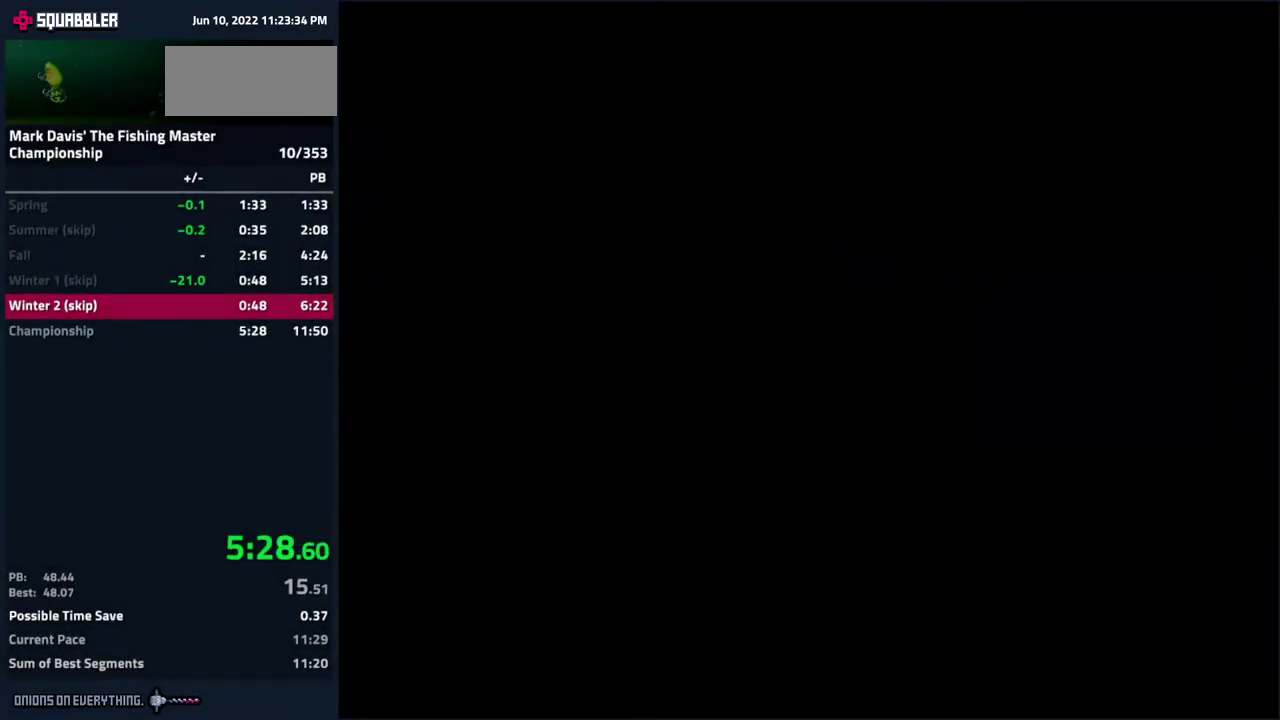
{"buttons": ["A"], "events": [[17, "A", "up"], [67, "A", "down"], [100, "A", "up"], [233, "A", "down"], [317, "A", "up"], [350, "A", "down"], [383, "A", "up"], [433, "A", "down"], [483, "A", "up"], [500, "A", "down"]]}
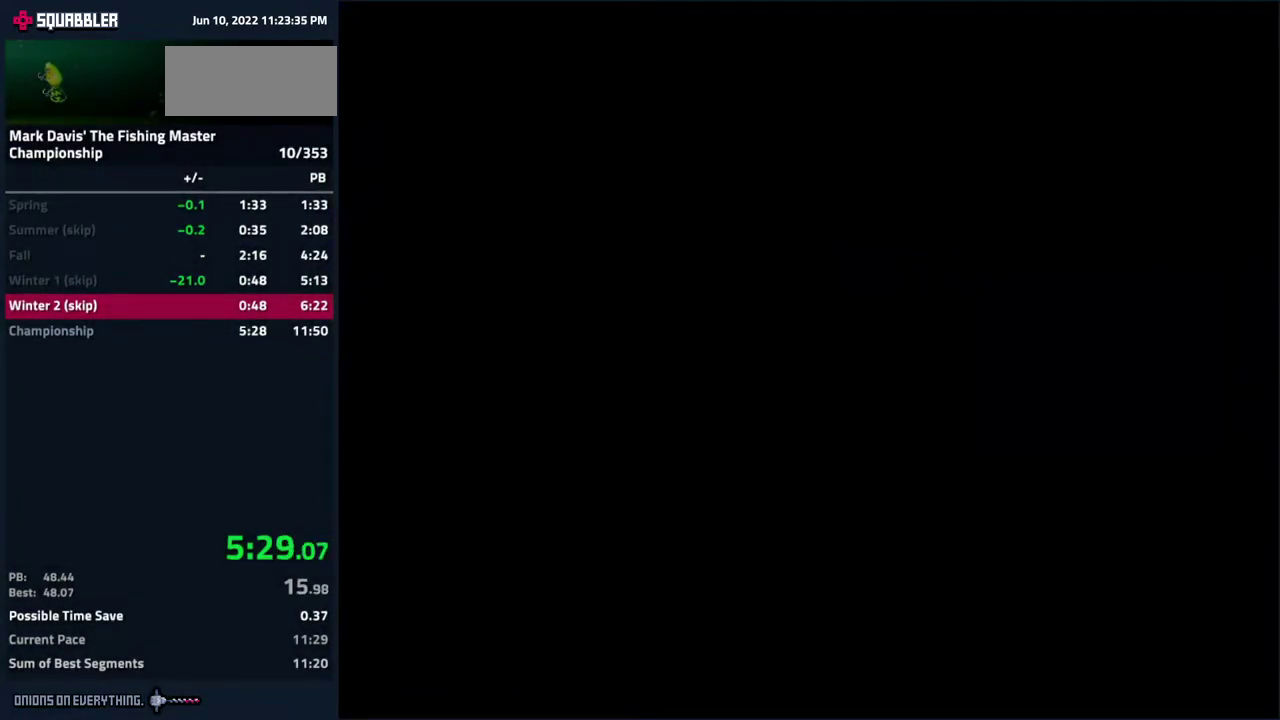
{"buttons": ["A"], "events": [[67, "A", "up"], [100, "A", "down"], [117, "A", "up"], [150, "A", "down"], [167, "A", "up"], [217, "A", "down"], [250, "A", "up"], [283, "A", "down"], [367, "A", "up"], [400, "A", "down"], [450, "A", "up"], [467, "A", "down"]]}
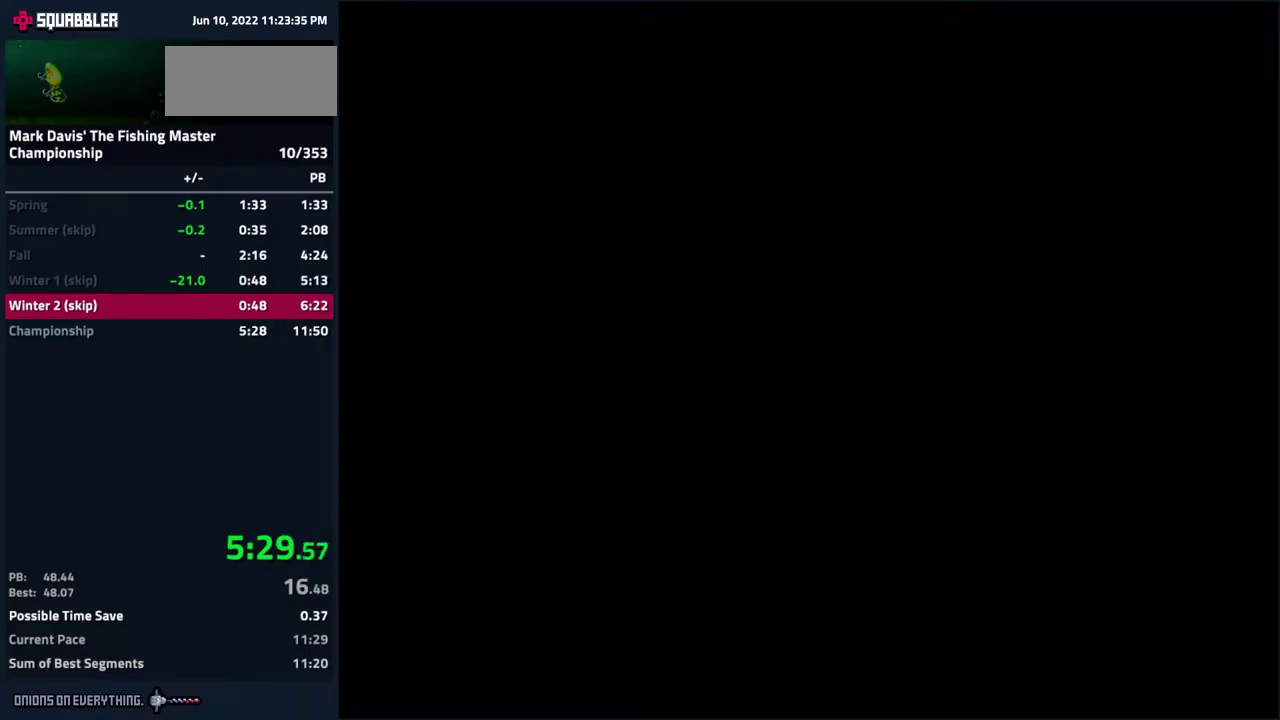
{"buttons": [], "events": [[33, "A", "up"], [83, "A", "down"], [133, "A", "up"], [167, "A", "down"], [217, "A", "up"], [233, "A", "down"], [317, "A", "up"], [367, "A", "down"], [400, "A", "up"], [450, "A", "down"], [500, "A", "up"]]}
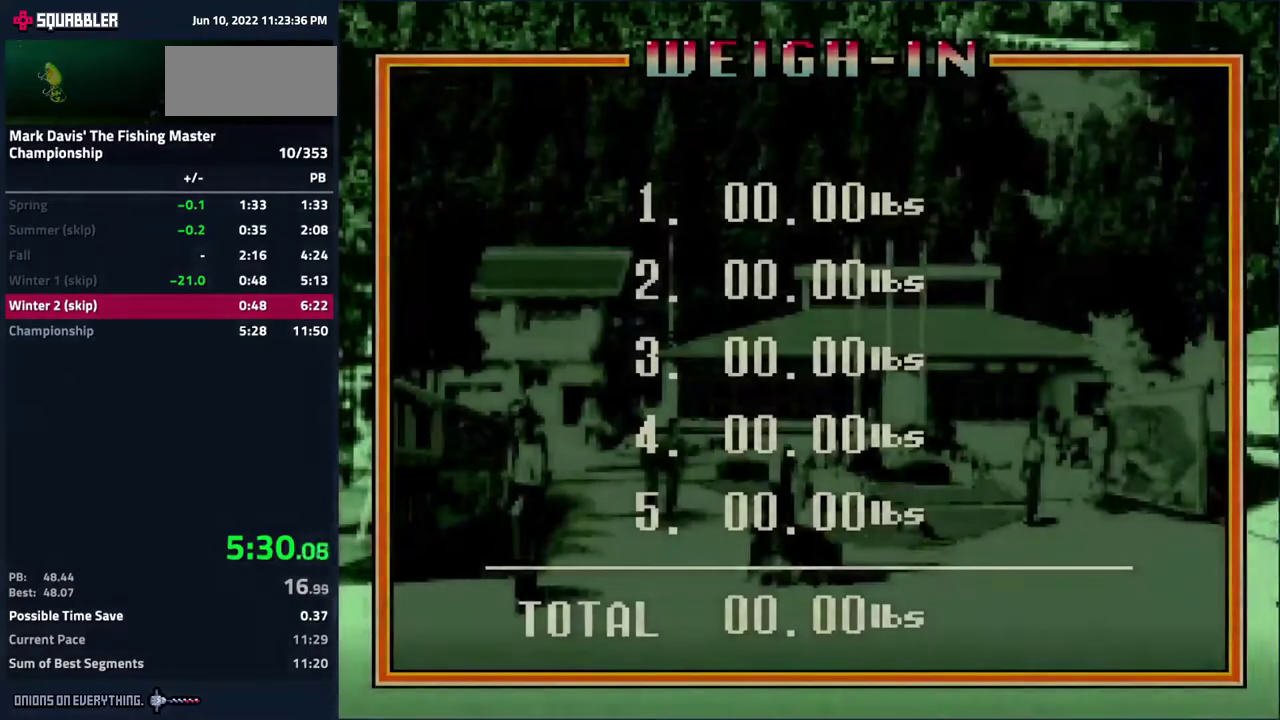
{"buttons": [], "events": [[33, "A", "down"], [50, "A", "up"], [67, "A", "down"], [100, "A", "up"], [133, "A", "down"], [200, "A", "up"], [233, "A", "down"], [300, "A", "up"], [417, "A", "down"], [433, "A", "up"], [450, "A", "down"], [483, "A", "up"]]}
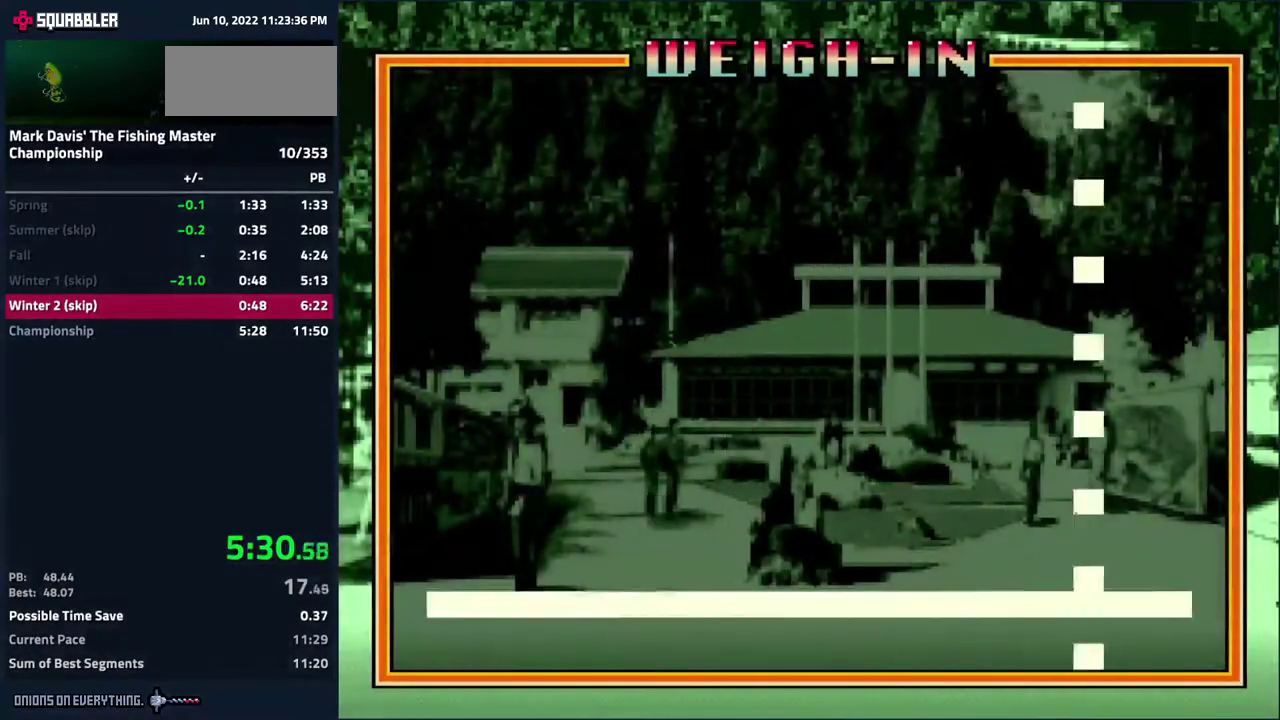
{"buttons": ["A"], "events": [[100, "A", "down"], [150, "A", "up"], [183, "A", "down"], [250, "A", "up"], [300, "A", "down"]]}
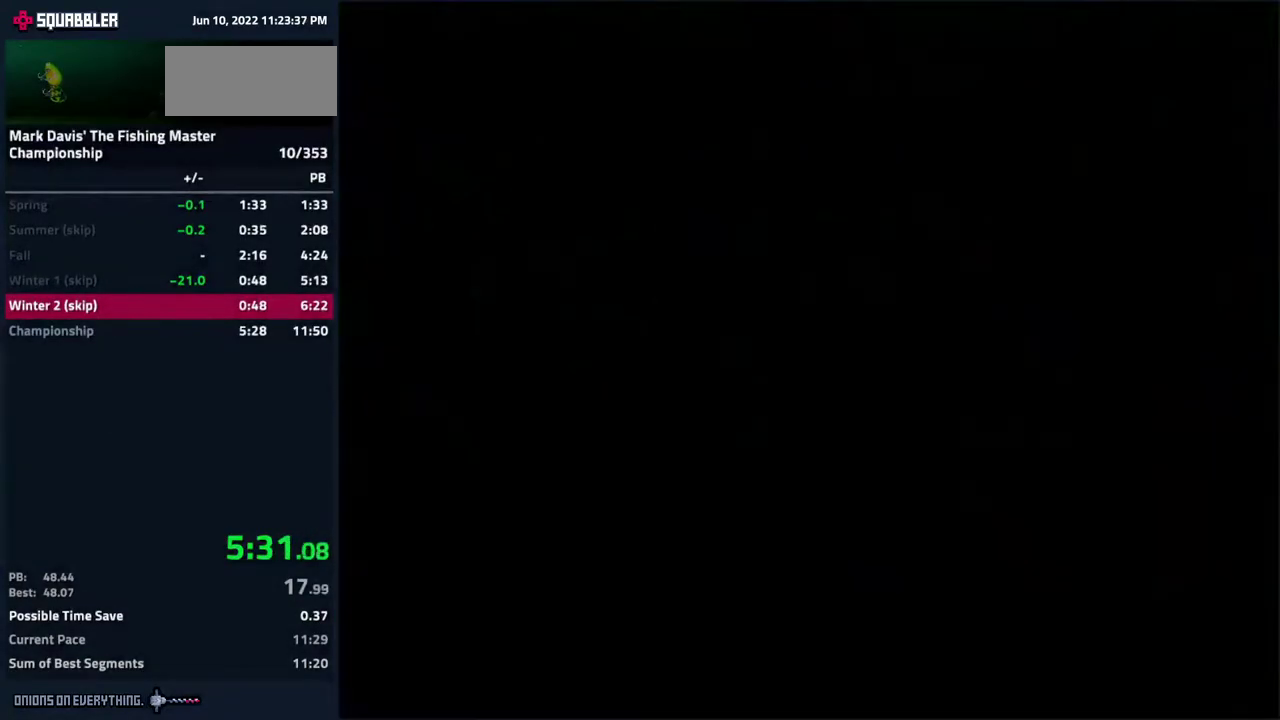
{"buttons": ["A"], "events": [[33, "A", "up"], [67, "A", "down"], [133, "A", "up"], [183, "A", "down"], [217, "A", "up"], [267, "A", "down"], [317, "A", "up"], [367, "A", "down"], [417, "A", "up"], [450, "A", "down"]]}
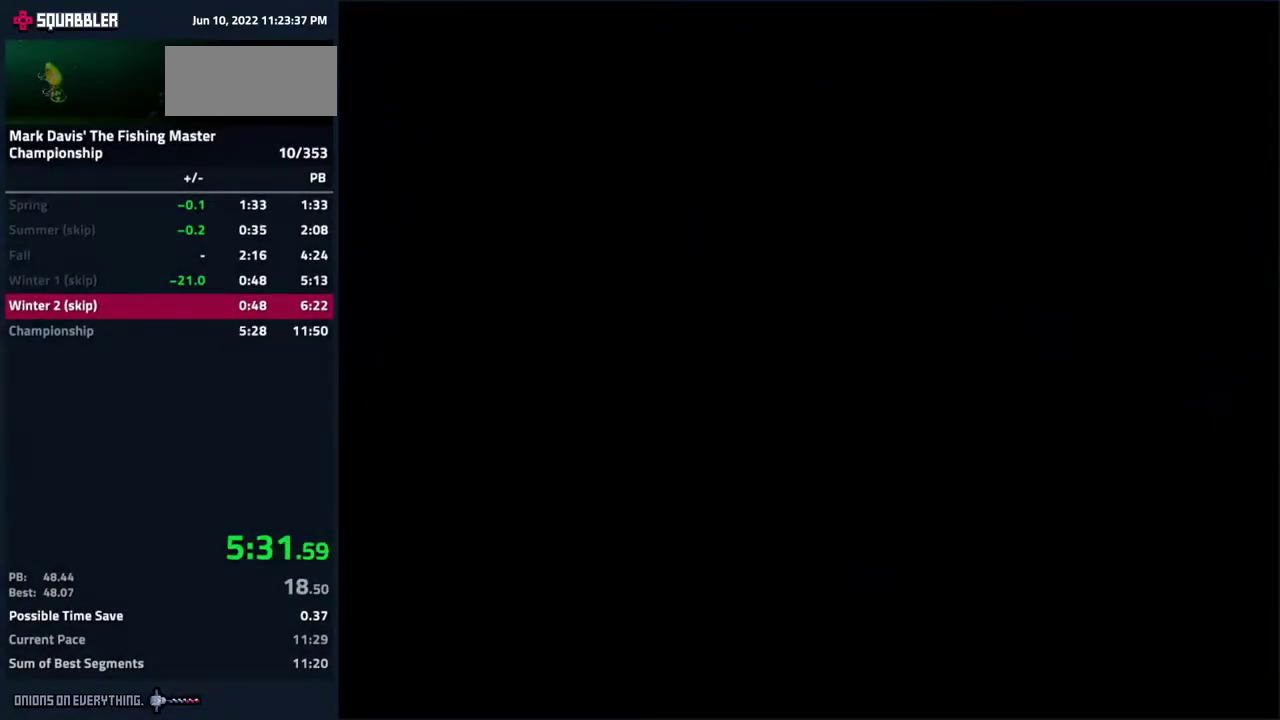
{"buttons": [], "events": [[17, "A", "up"], [150, "A", "down"], [200, "A", "up"], [233, "A", "down"], [283, "A", "up"], [333, "A", "down"], [383, "A", "up"]]}